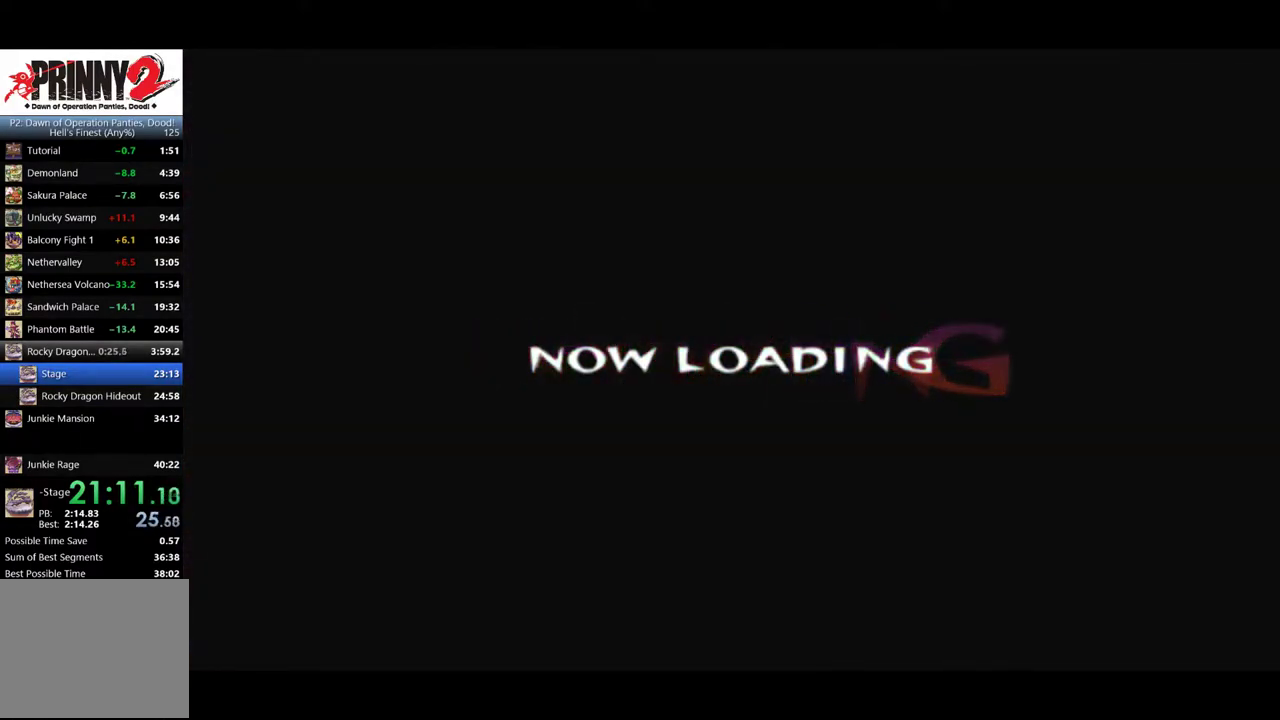
Gameplay with a controller (PlayStation layout); each line is a JSON object with the inputs held at the frame after it. "events" lists button and stick changes between this image and that frame as [ms after this image, input, new state], when the widget could be followed in between. Not read: L3 R3 left_stick right_stick.
{"buttons": ["CIRCLE", "DPAD_RIGHT"], "events": [[434, "CIRCLE", "down"], [434, "DPAD_RIGHT", "down"]]}
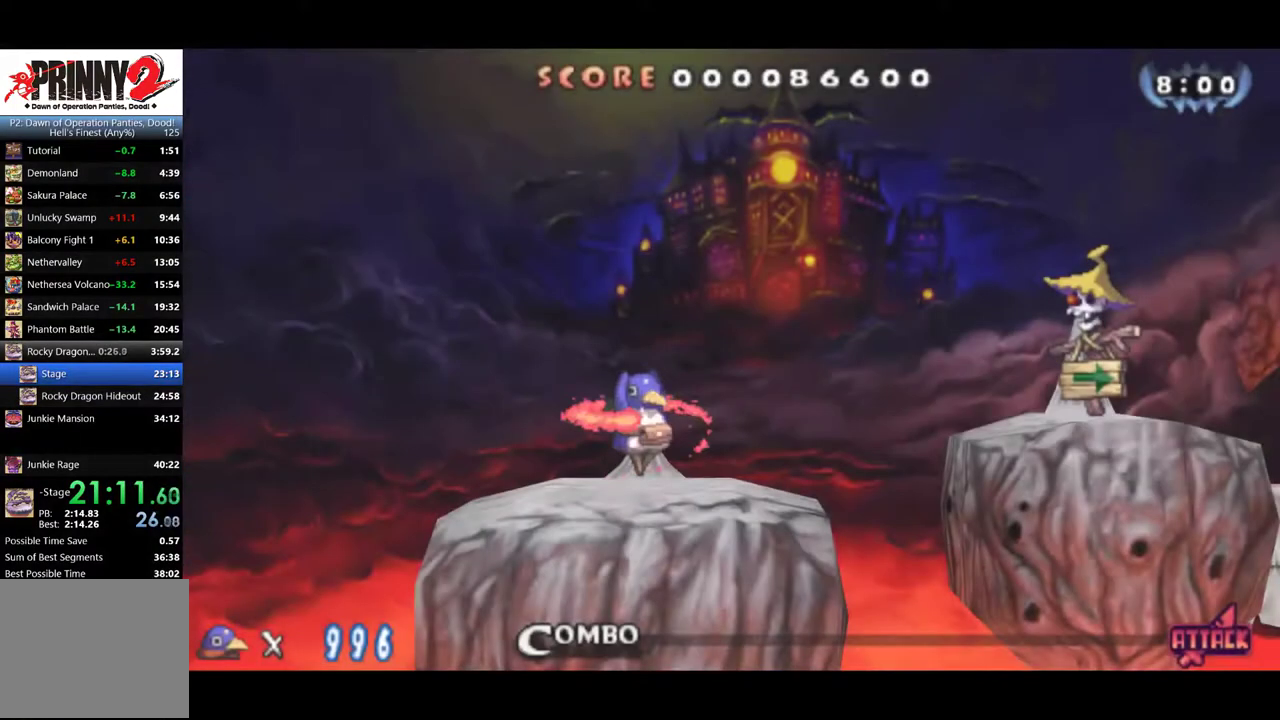
{"buttons": ["CIRCLE", "DPAD_RIGHT"], "events": []}
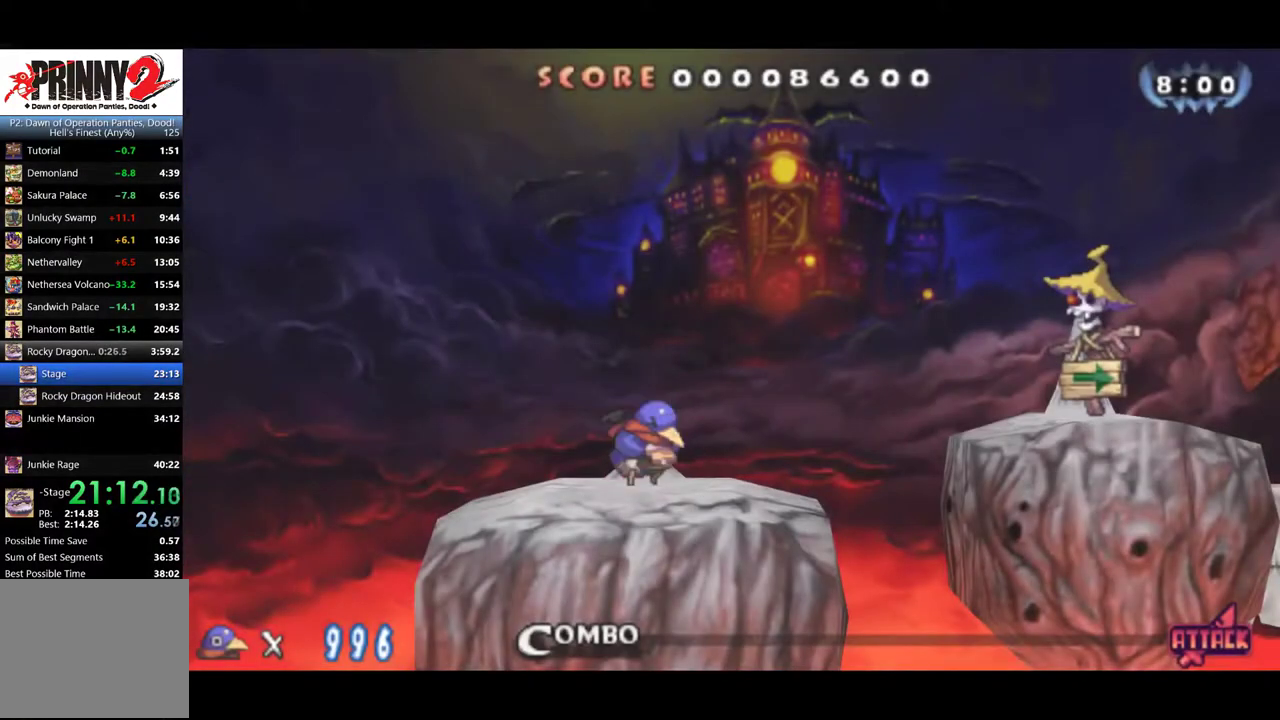
{"buttons": ["CIRCLE", "DPAD_RIGHT"], "events": []}
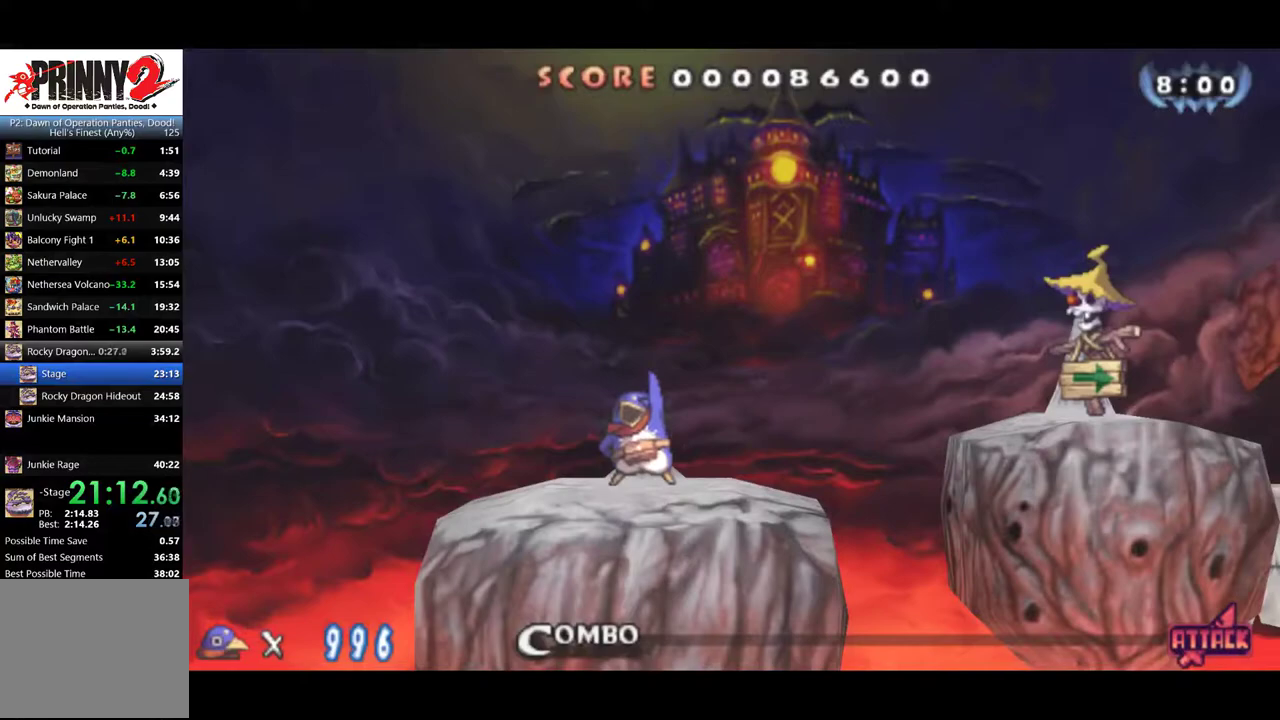
{"buttons": ["CIRCLE", "DPAD_RIGHT"], "events": []}
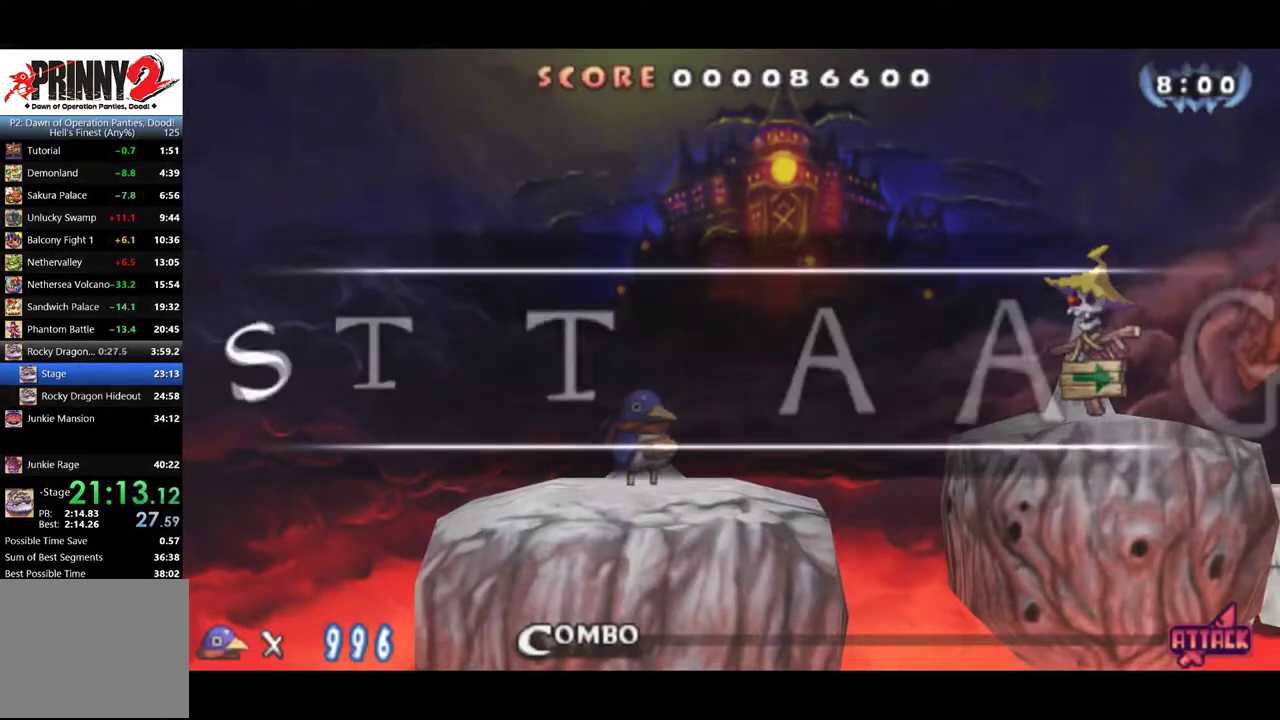
{"buttons": ["CIRCLE", "DPAD_RIGHT"], "events": []}
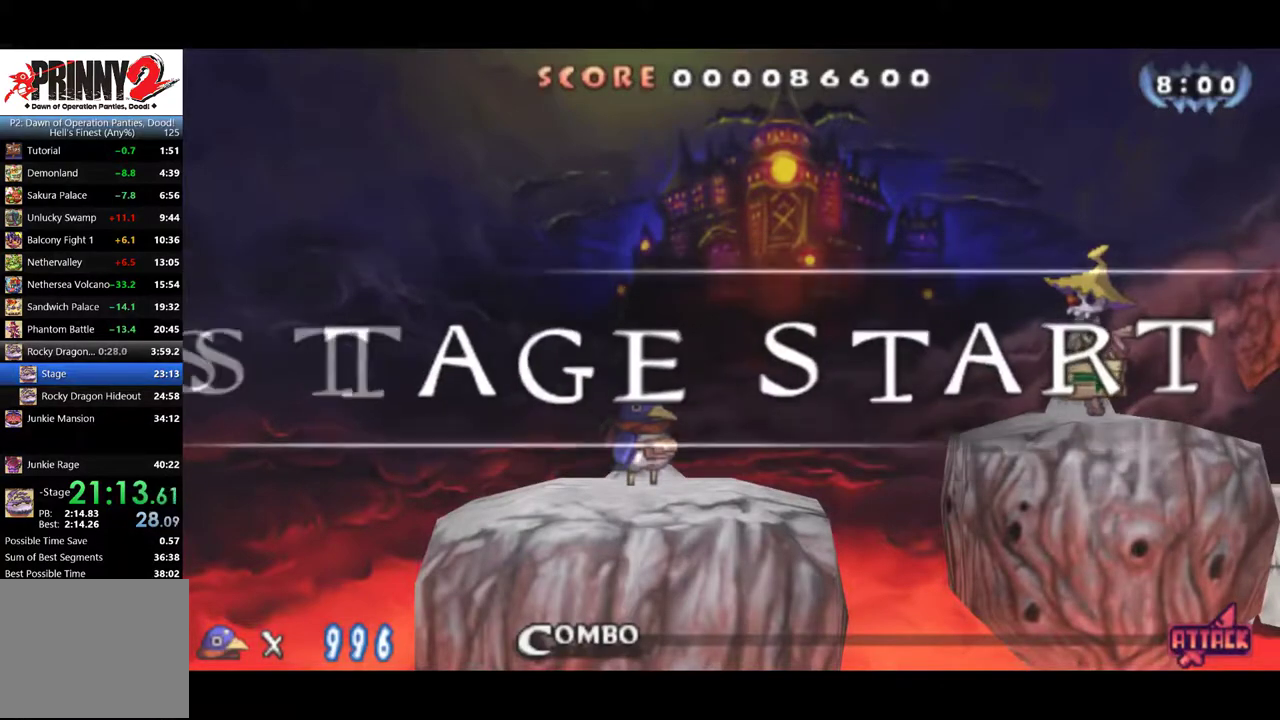
{"buttons": ["CIRCLE", "DPAD_RIGHT"], "events": []}
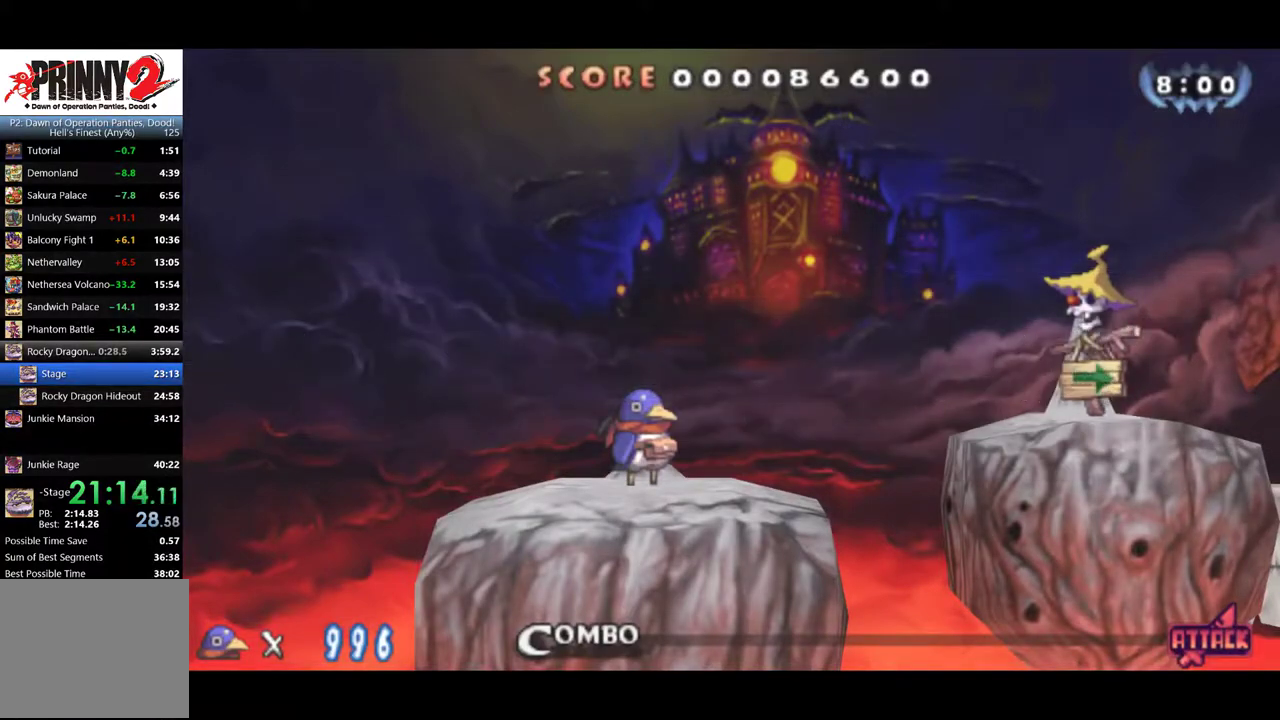
{"buttons": ["CIRCLE", "DPAD_RIGHT"], "events": []}
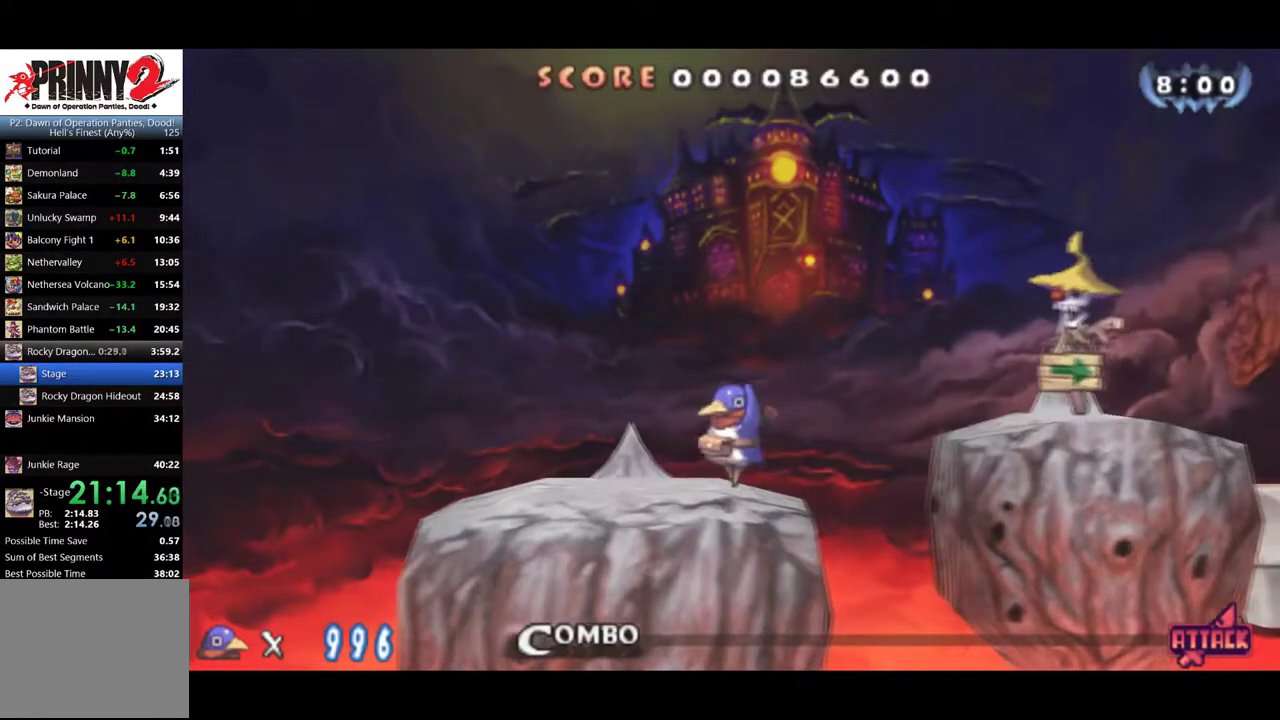
{"buttons": ["CROSS", "DPAD_RIGHT"], "events": [[83, "CIRCLE", "up"], [133, "CROSS", "down"], [250, "CROSS", "up"], [467, "CROSS", "down"]]}
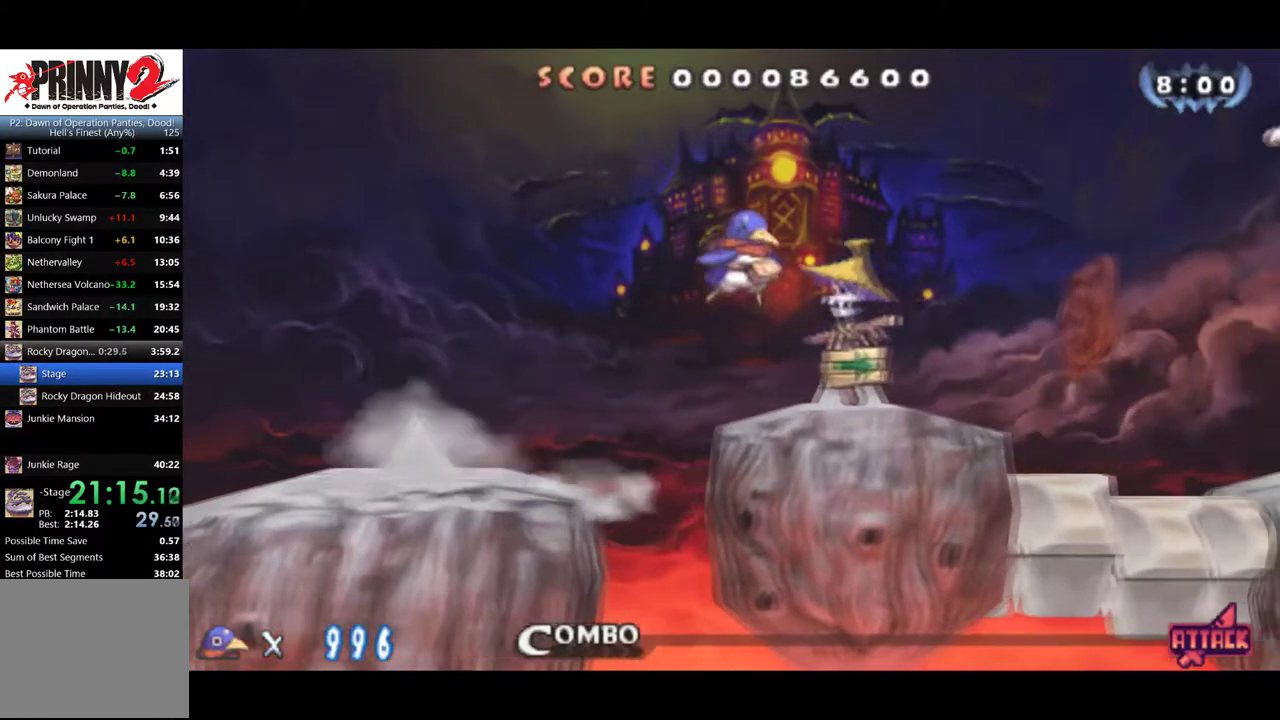
{"buttons": ["DPAD_RIGHT"], "events": [[50, "CROSS", "up"]]}
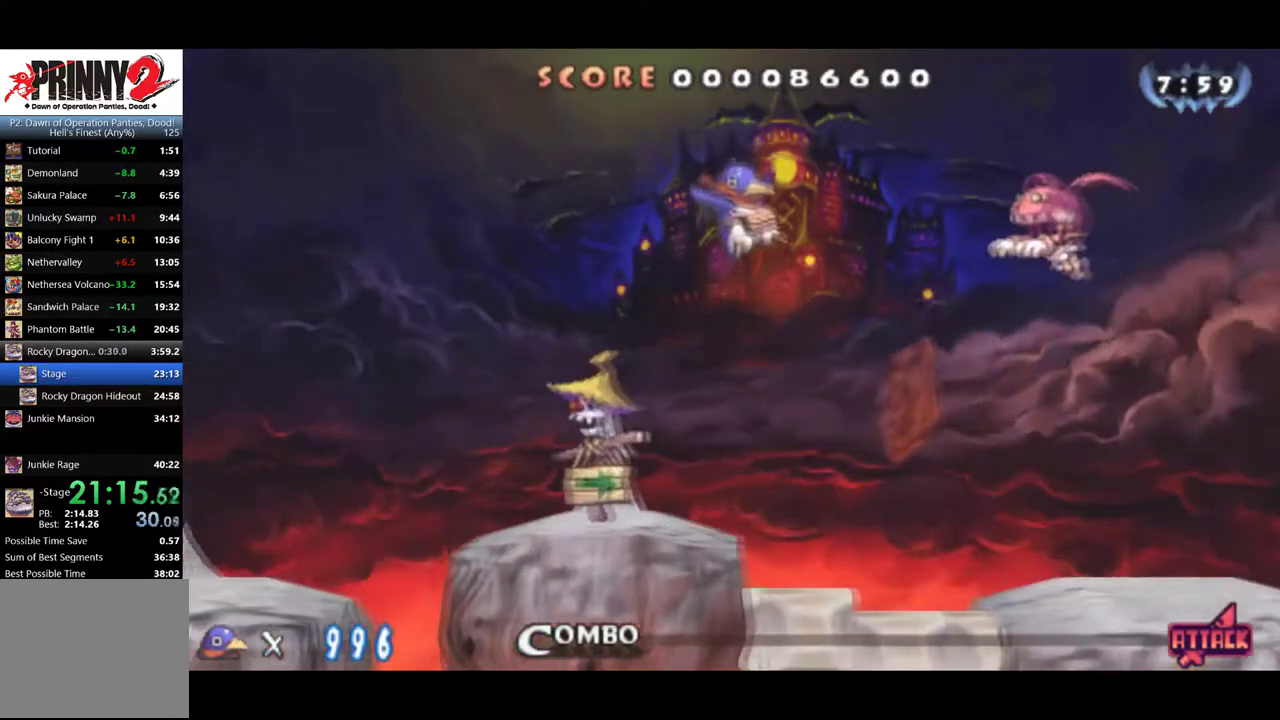
{"buttons": ["CIRCLE", "DPAD_RIGHT"], "events": [[367, "CIRCLE", "down"]]}
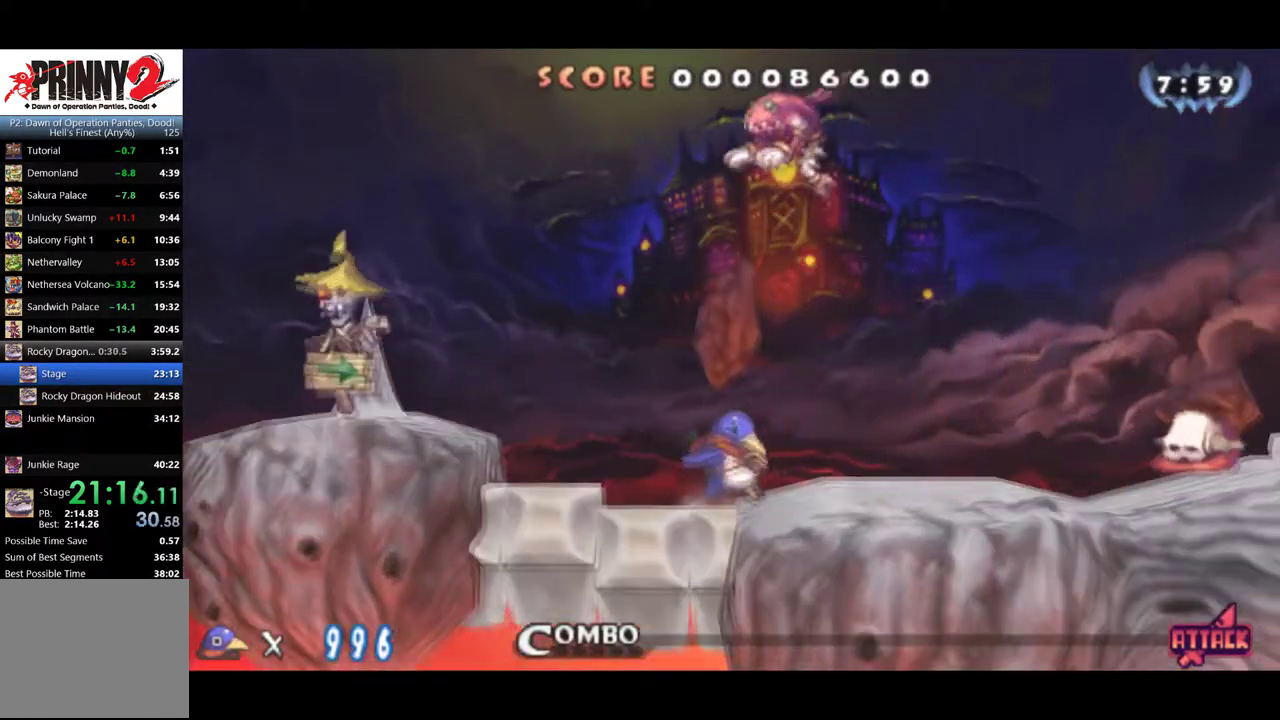
{"buttons": ["CIRCLE", "DPAD_RIGHT"], "events": []}
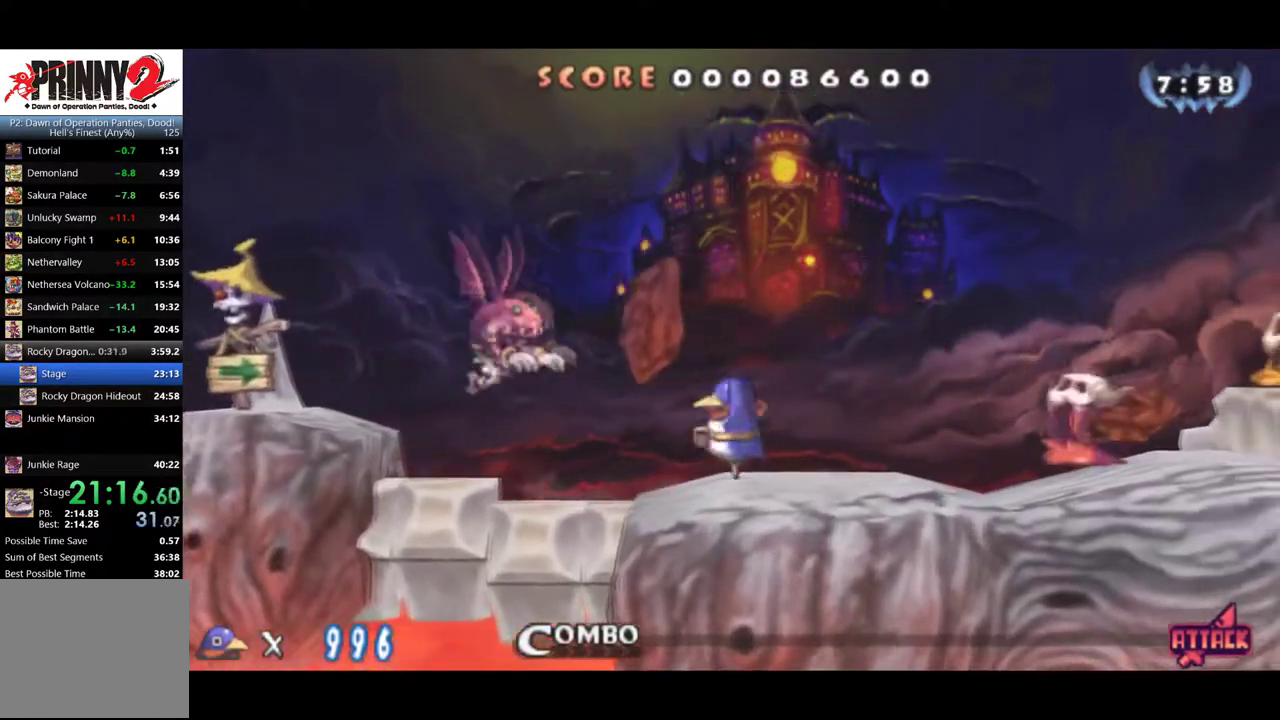
{"buttons": ["CIRCLE", "DPAD_RIGHT"], "events": []}
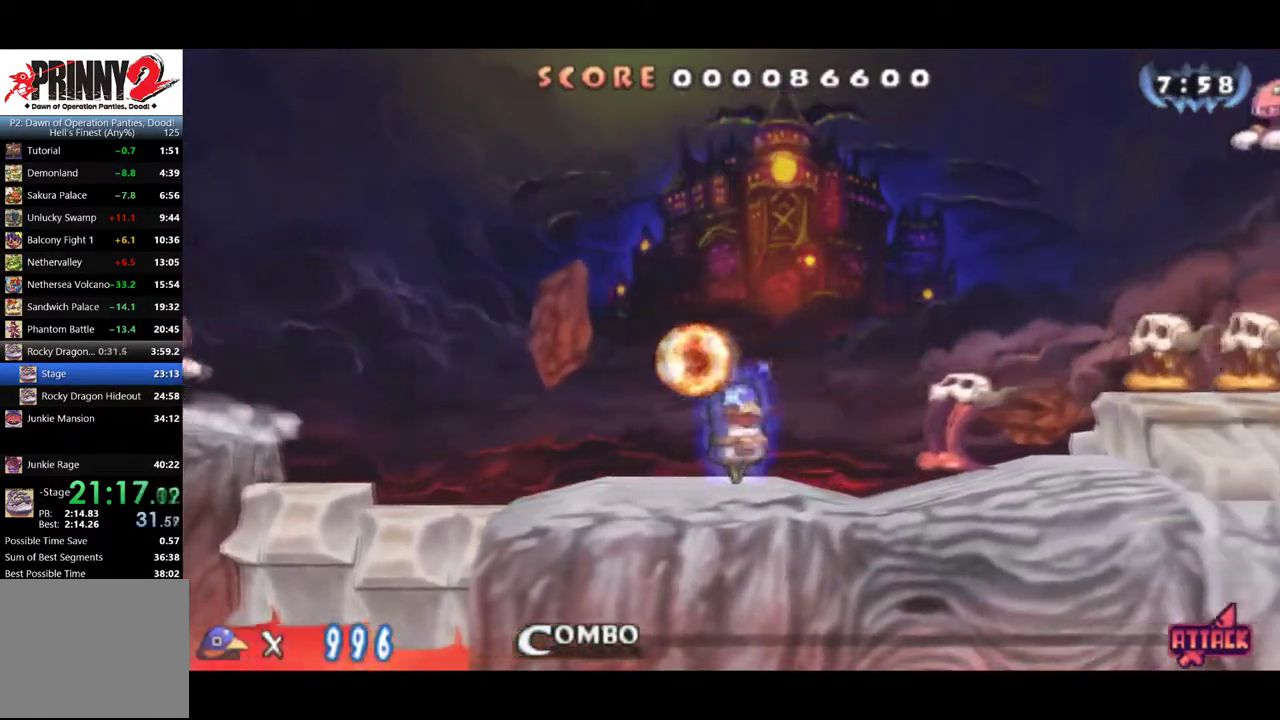
{"buttons": ["CROSS", "DPAD_RIGHT"], "events": [[16, "CIRCLE", "up"], [66, "CROSS", "down"], [200, "CROSS", "up"], [383, "CROSS", "down"]]}
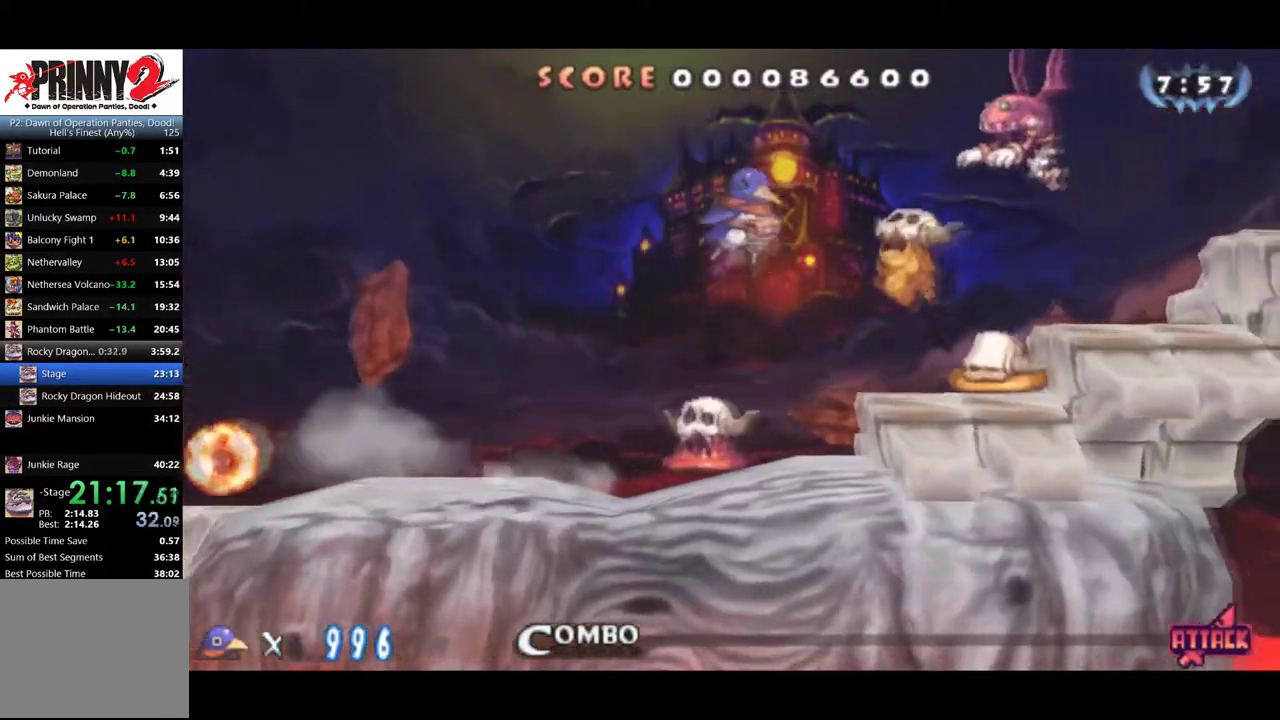
{"buttons": ["CROSS", "DPAD_RIGHT"], "events": [[67, "CROSS", "up"], [184, "DPAD_DOWN", "down"], [250, "CROSS", "down"], [334, "DPAD_DOWN", "up"]]}
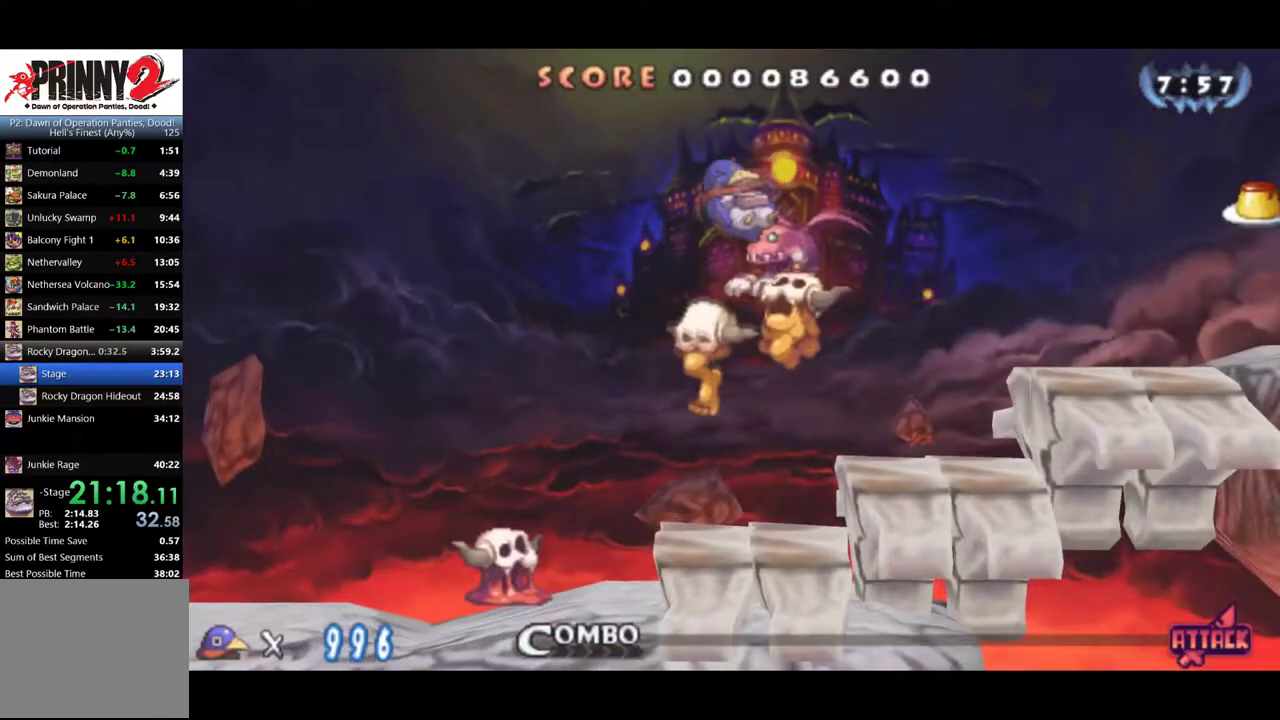
{"buttons": ["DPAD_RIGHT"], "events": [[333, "CROSS", "up"]]}
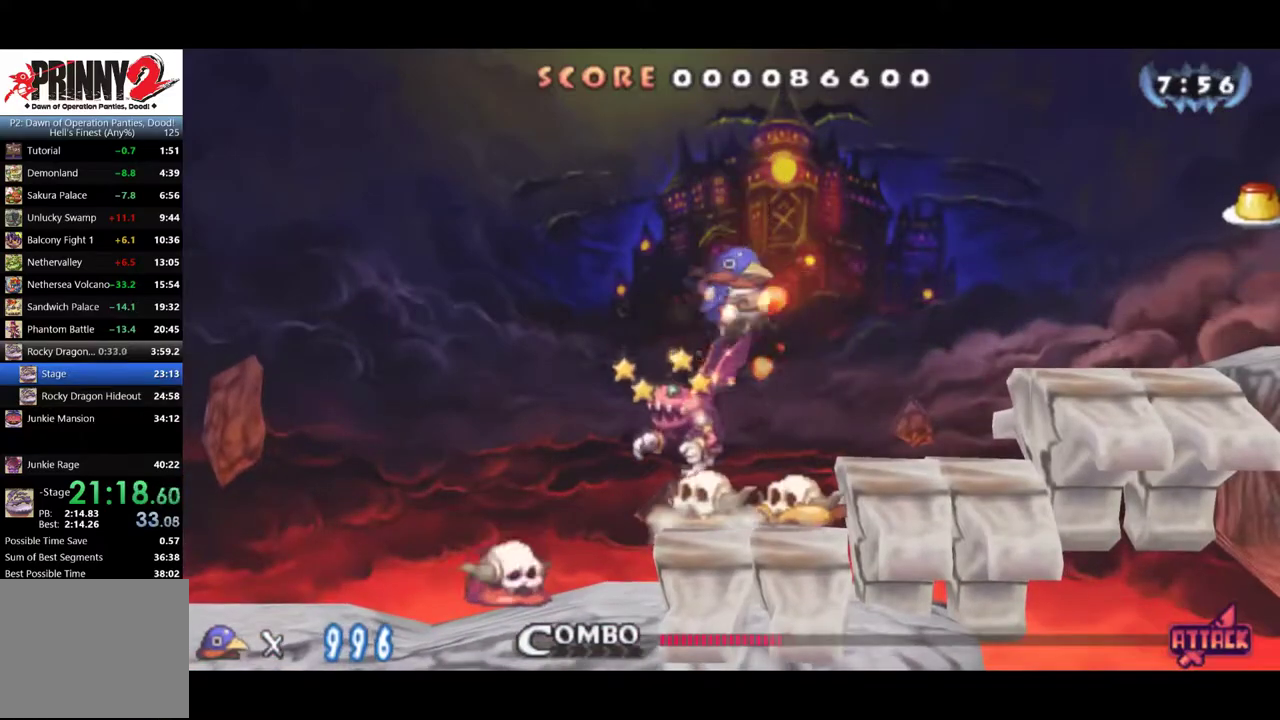
{"buttons": ["DPAD_RIGHT"], "events": [[184, "CROSS", "down"], [284, "CROSS", "up"]]}
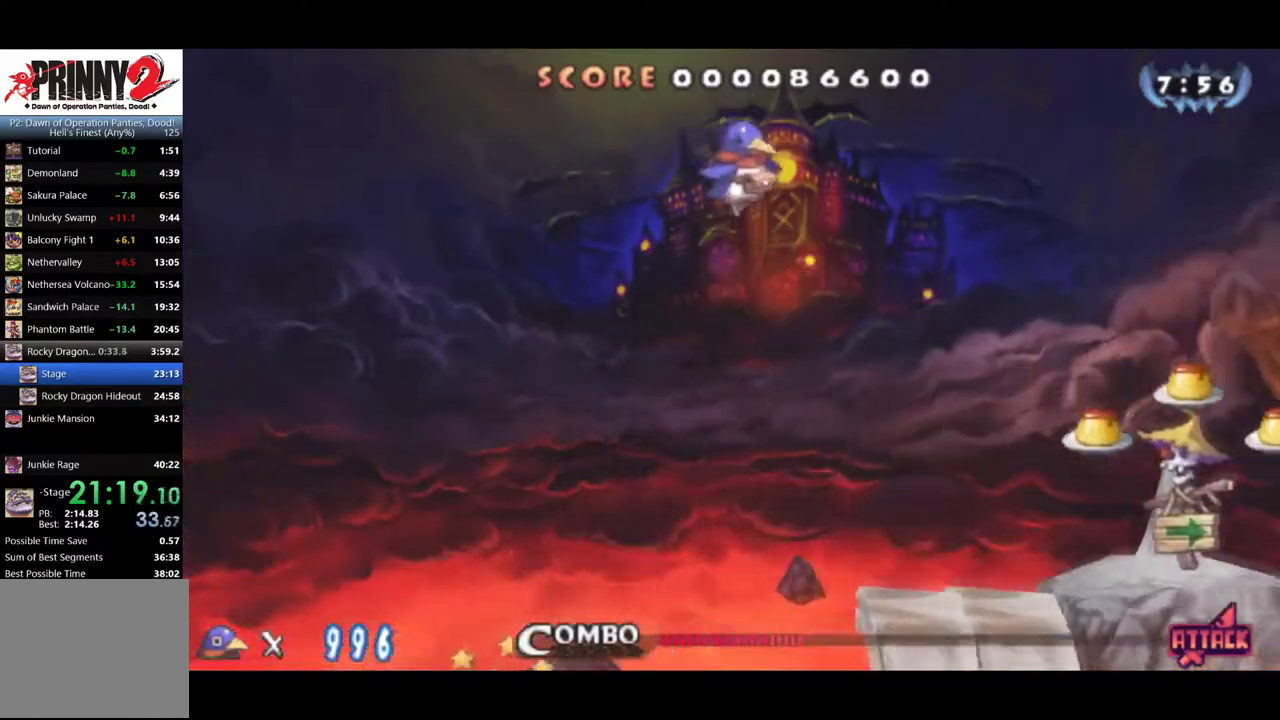
{"buttons": ["DPAD_RIGHT"], "events": []}
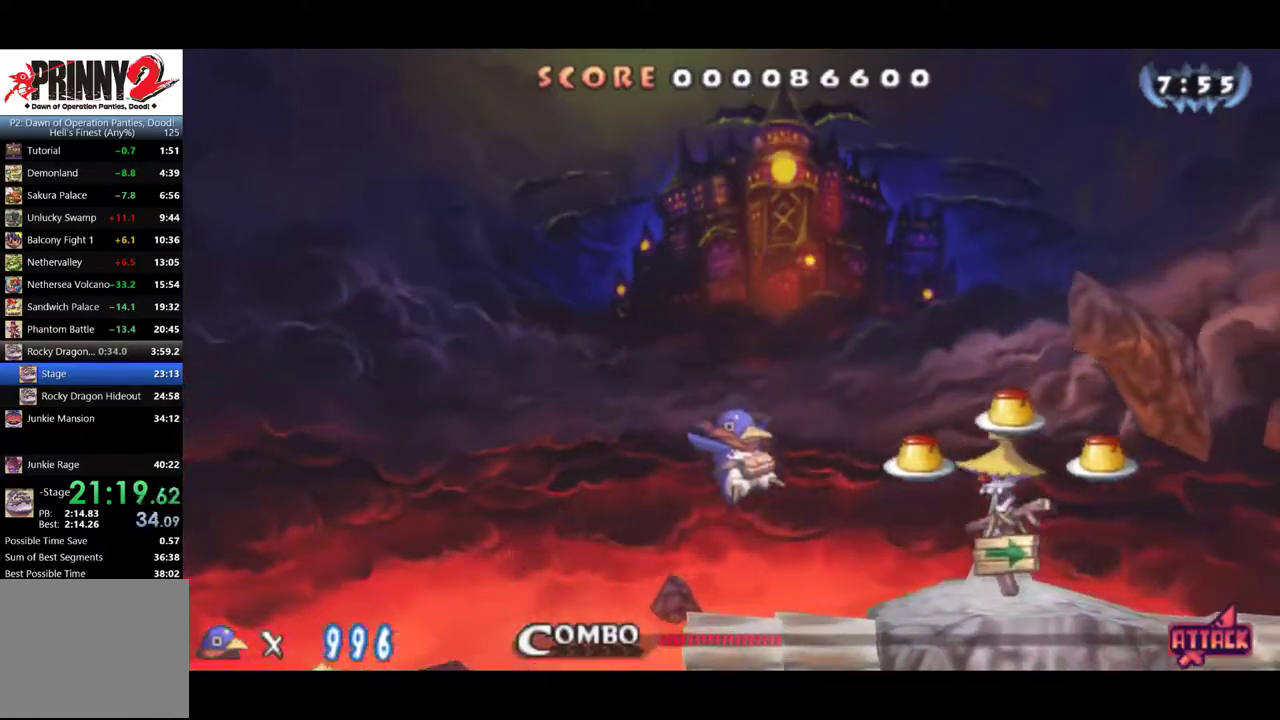
{"buttons": ["CIRCLE", "DPAD_RIGHT"], "events": [[100, "CIRCLE", "down"]]}
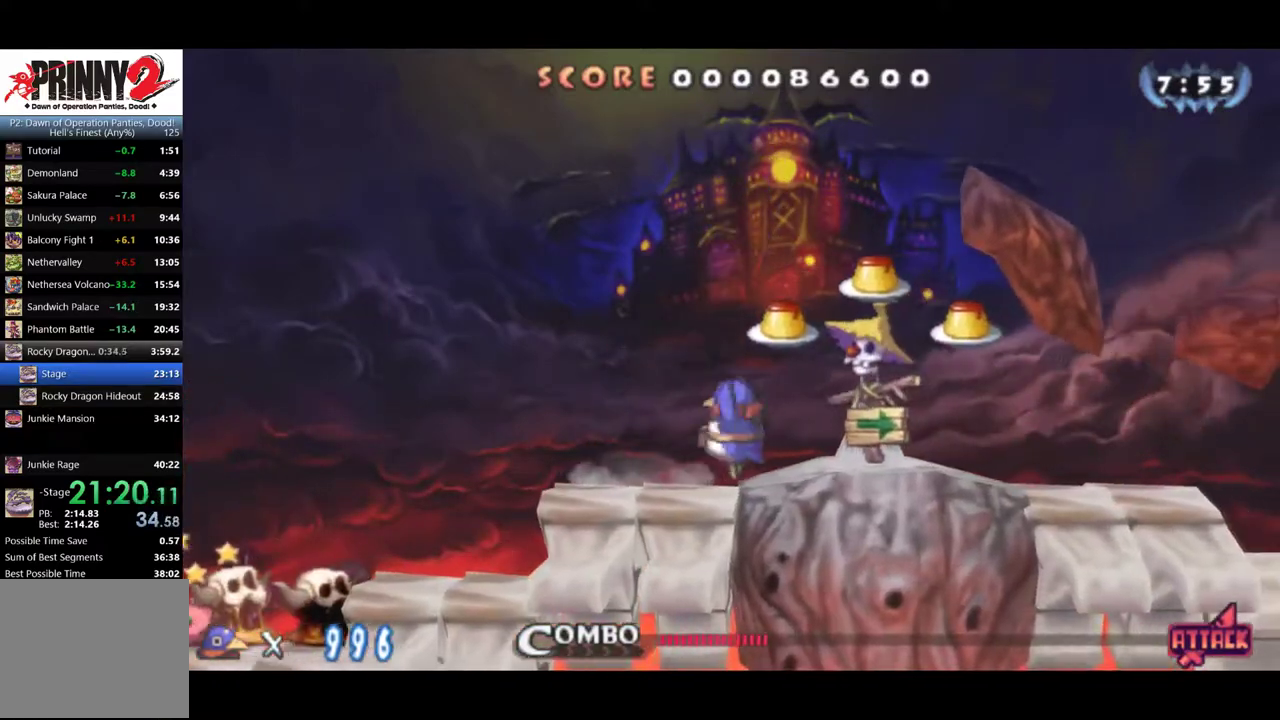
{"buttons": ["CROSS", "DPAD_RIGHT"], "events": [[300, "CIRCLE", "up"], [484, "CROSS", "down"]]}
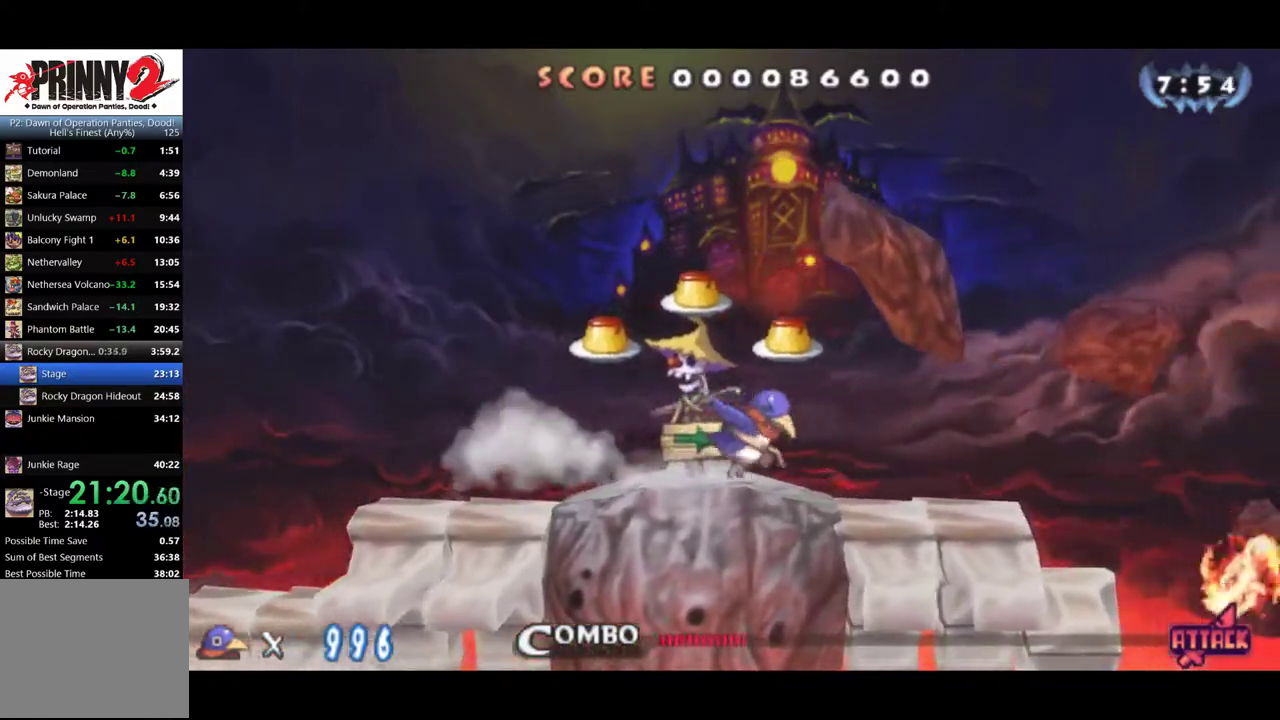
{"buttons": ["CROSS", "DPAD_RIGHT"], "events": [[84, "CROSS", "up"], [417, "CROSS", "down"]]}
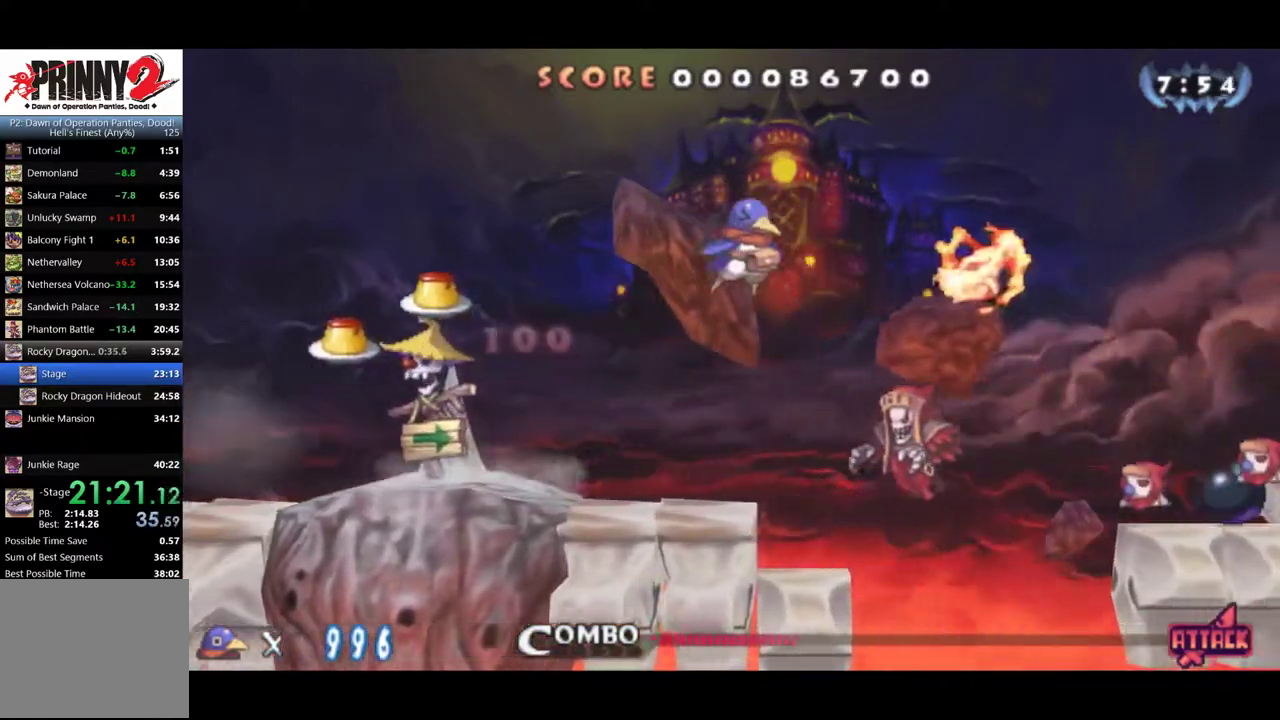
{"buttons": ["DPAD_RIGHT"], "events": [[16, "CROSS", "up"]]}
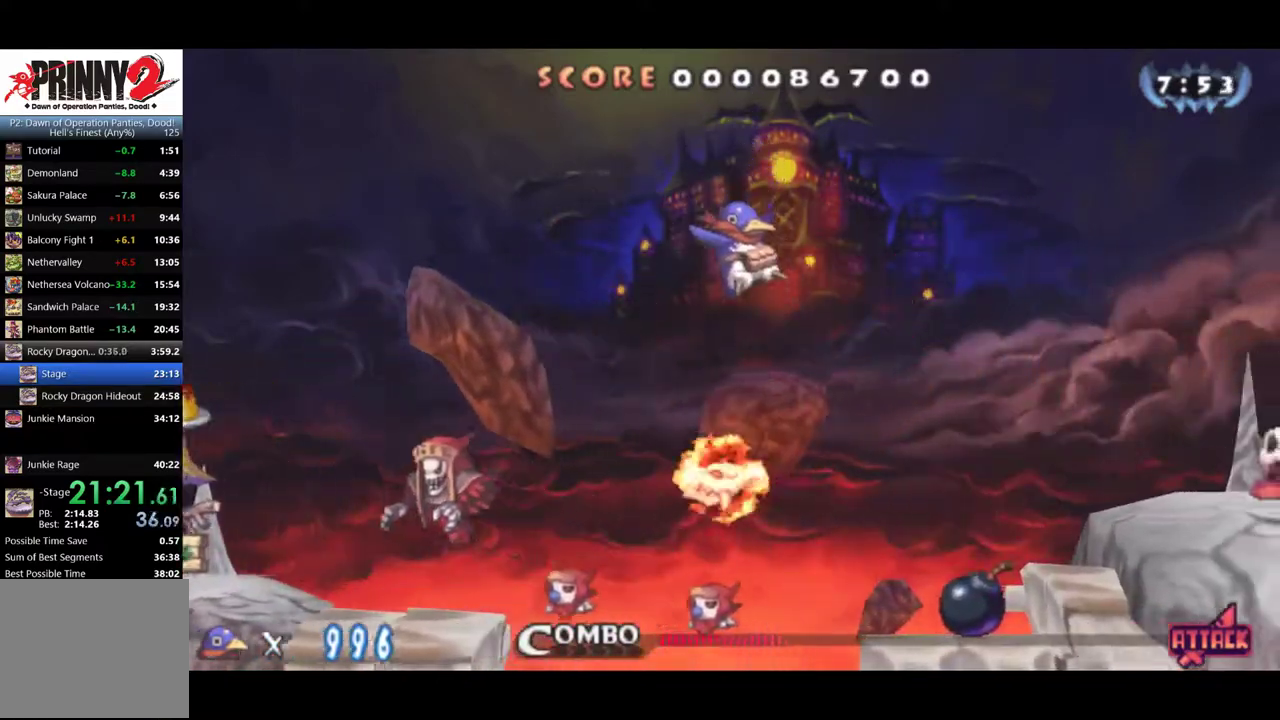
{"buttons": ["CROSS", "DPAD_RIGHT"], "events": [[417, "CROSS", "down"]]}
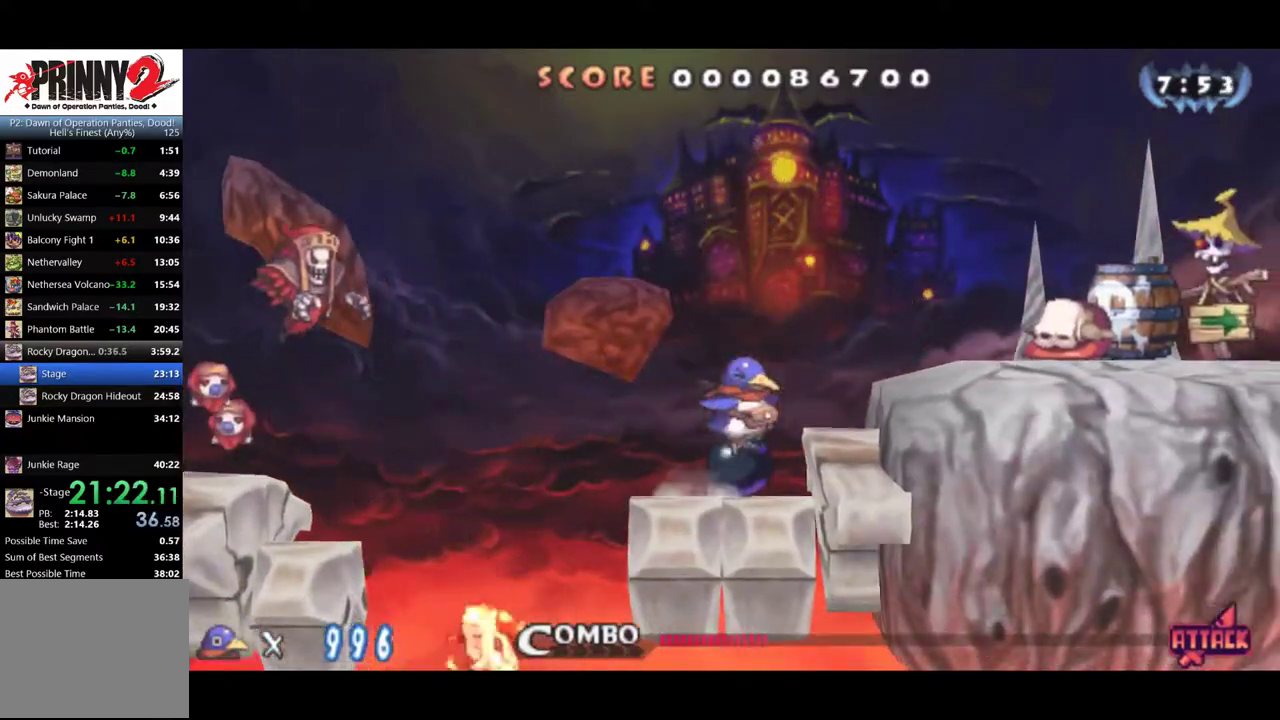
{"buttons": ["DPAD_RIGHT"], "events": [[50, "CROSS", "up"], [116, "CROSS", "down"], [333, "CROSS", "up"]]}
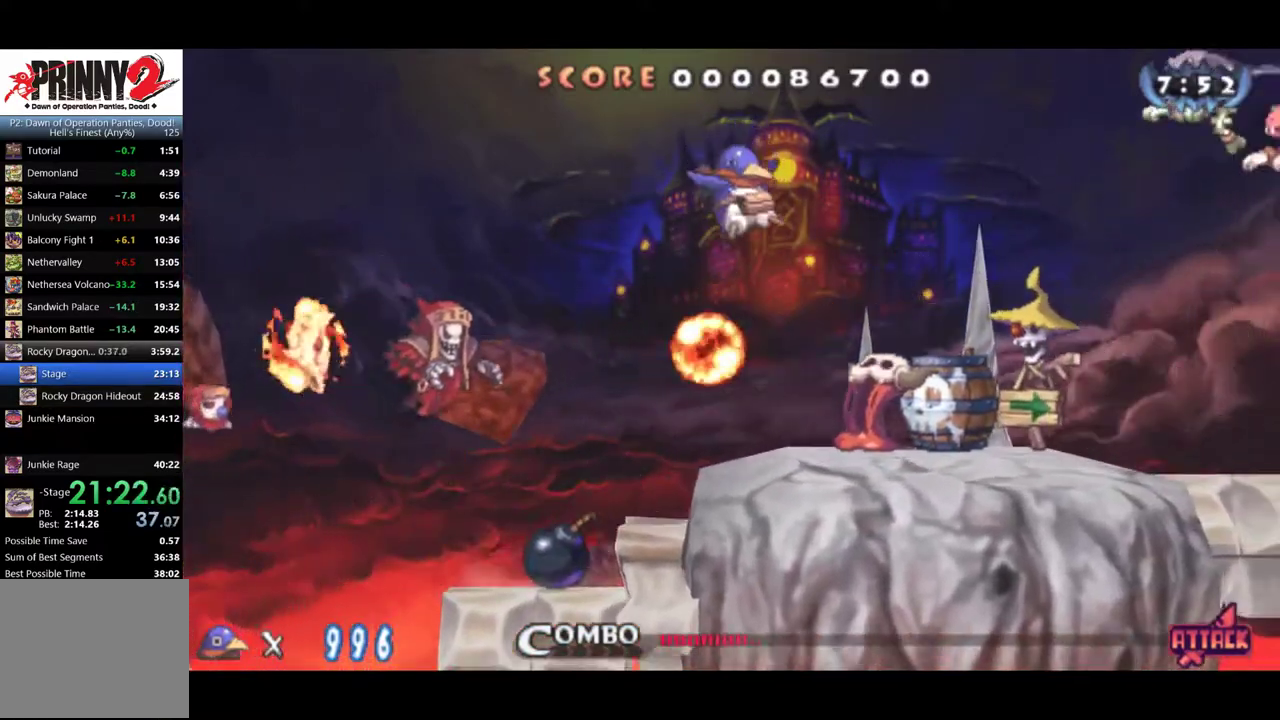
{"buttons": ["DPAD_RIGHT"], "events": [[34, "DPAD_DOWN", "down"], [100, "DPAD_RIGHT", "up"], [134, "CROSS", "down"], [167, "DPAD_RIGHT", "down"], [200, "DPAD_DOWN", "up"], [267, "CROSS", "up"]]}
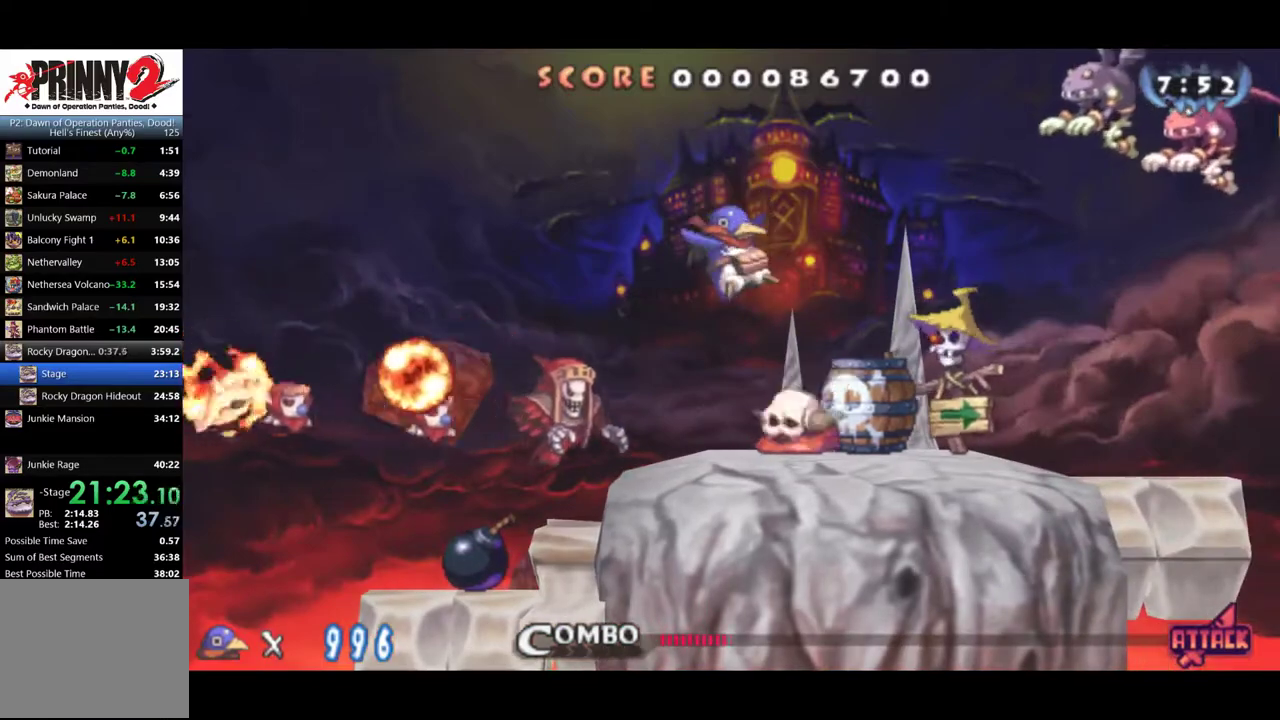
{"buttons": ["CROSS", "DPAD_RIGHT"], "events": [[500, "CROSS", "down"]]}
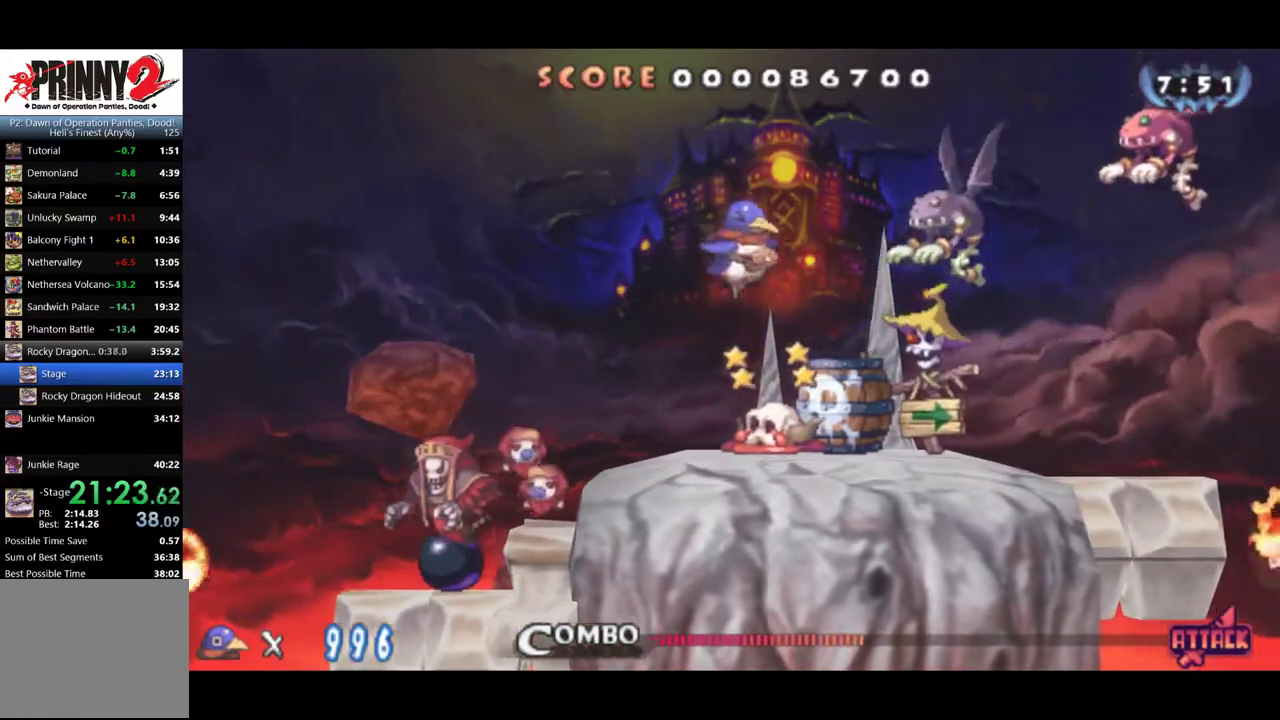
{"buttons": ["DPAD_RIGHT"], "events": [[134, "CROSS", "up"]]}
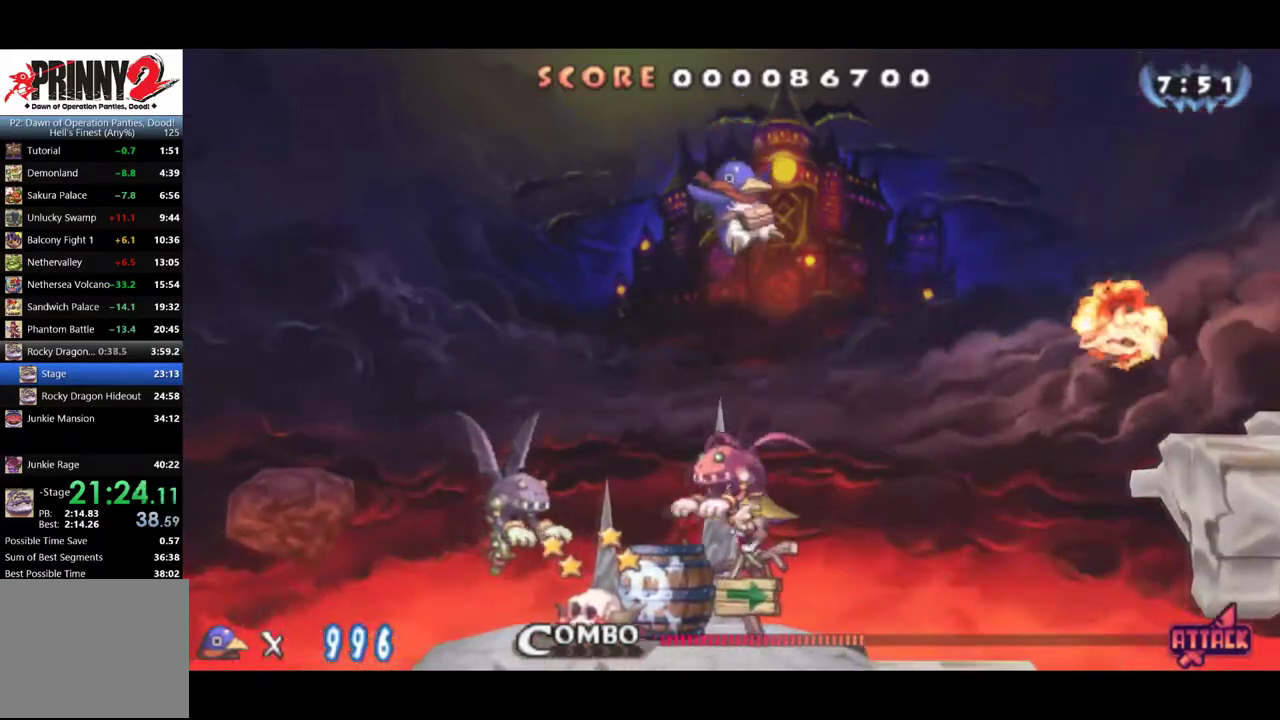
{"buttons": ["CROSS", "DPAD_RIGHT"], "events": [[484, "CROSS", "down"]]}
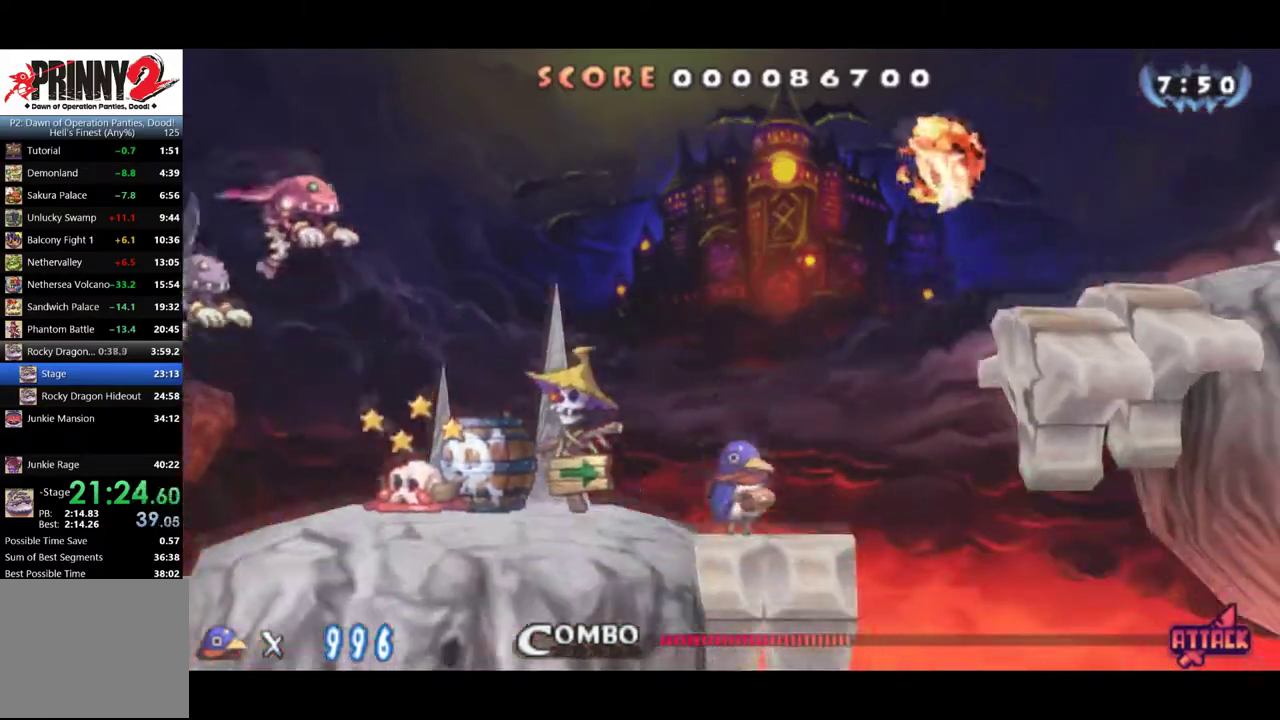
{"buttons": ["DPAD_RIGHT"], "events": [[117, "CROSS", "up"], [217, "CROSS", "down"], [384, "CROSS", "up"]]}